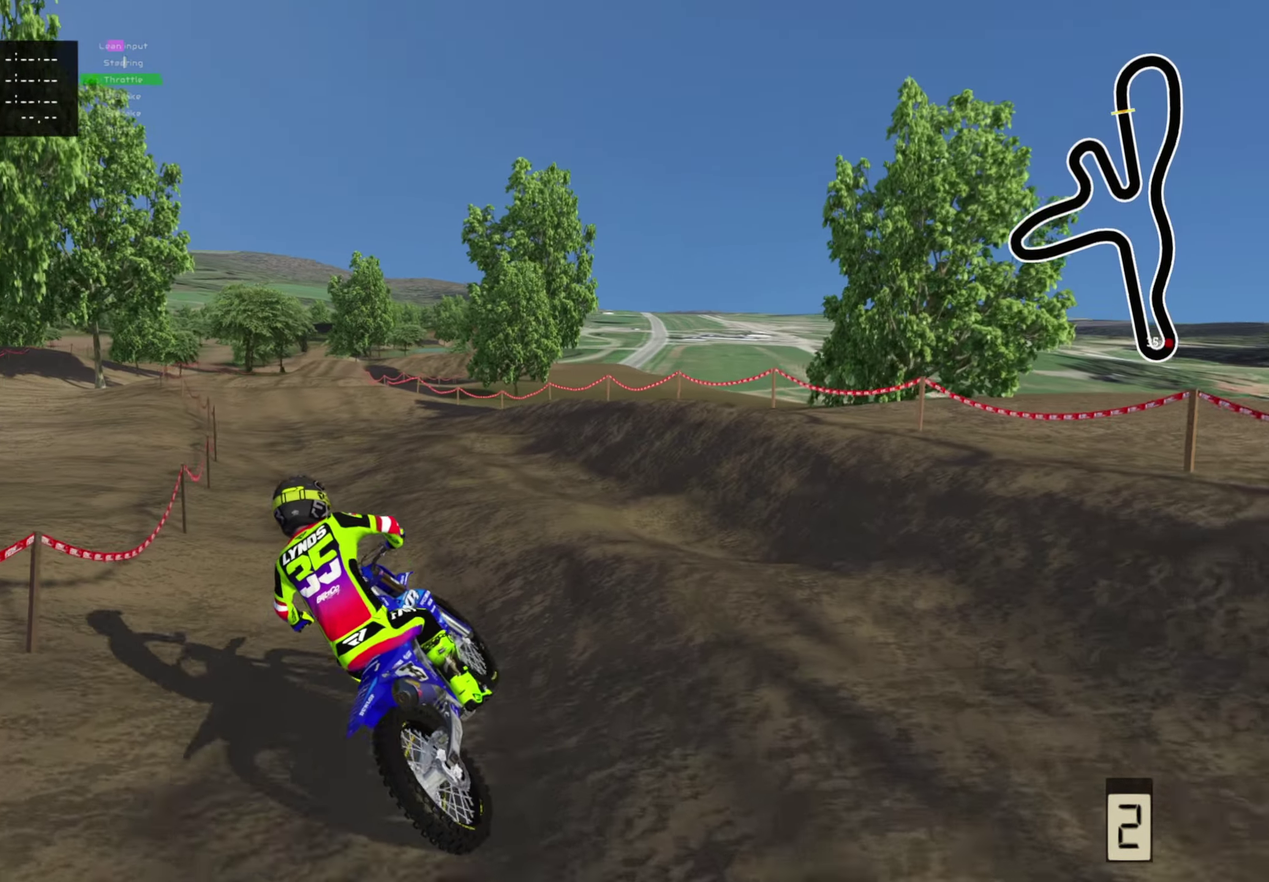
Gameplay with a controller (PlayStation layout); each line is a JSON object with the inputs held at the frame after it (dt_ms = milliseconds from this image to that frame). "events" lists button and stick changes between this image and that frame as [ms after this image, input, new state], when the widget could be followed in between.
{"dt_ms": 400, "buttons": ["R2"], "left_stick": "down", "right_stick": "up", "events": [[50, "left_stick", "down-left"], [67, "TRIANGLE", "down"], [183, "TRIANGLE", "up"], [317, "left_stick", "down"], [400, "right_stick", "up"]]}
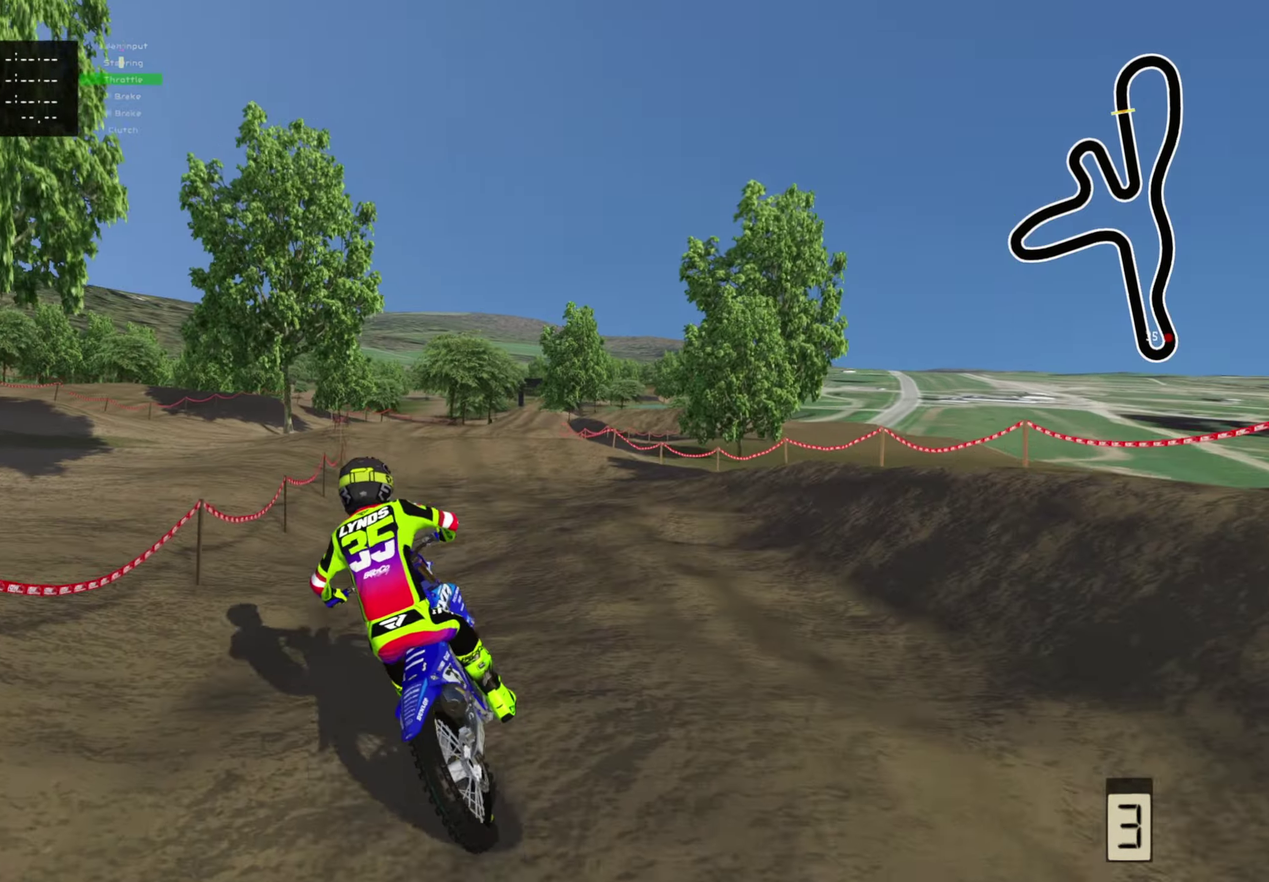
{"dt_ms": 600, "buttons": ["R2"], "left_stick": "center", "right_stick": "up", "events": [[17, "left_stick", "center"]]}
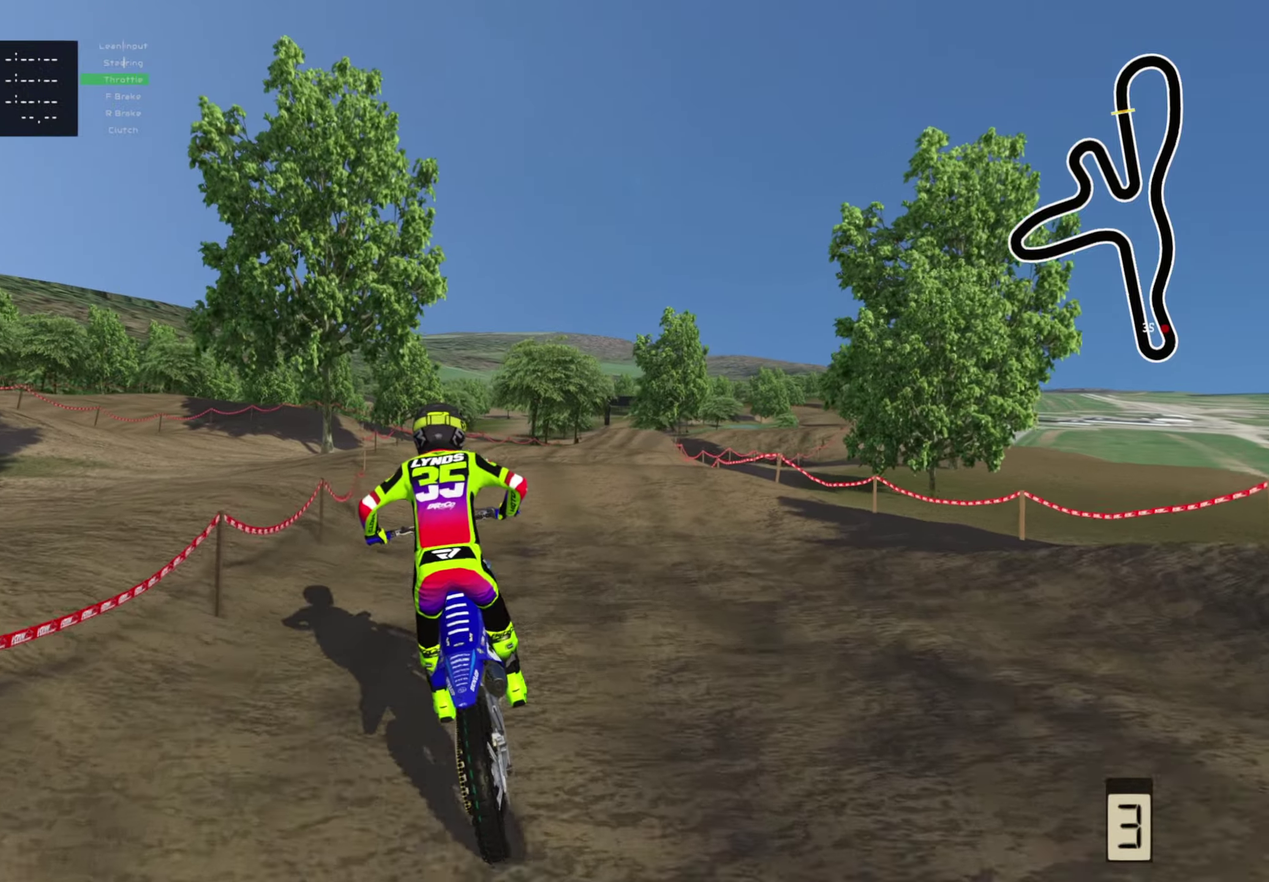
{"dt_ms": 400, "buttons": ["R2"], "left_stick": "up", "right_stick": "center", "events": [[33, "left_stick", "up"], [117, "right_stick", "center"]]}
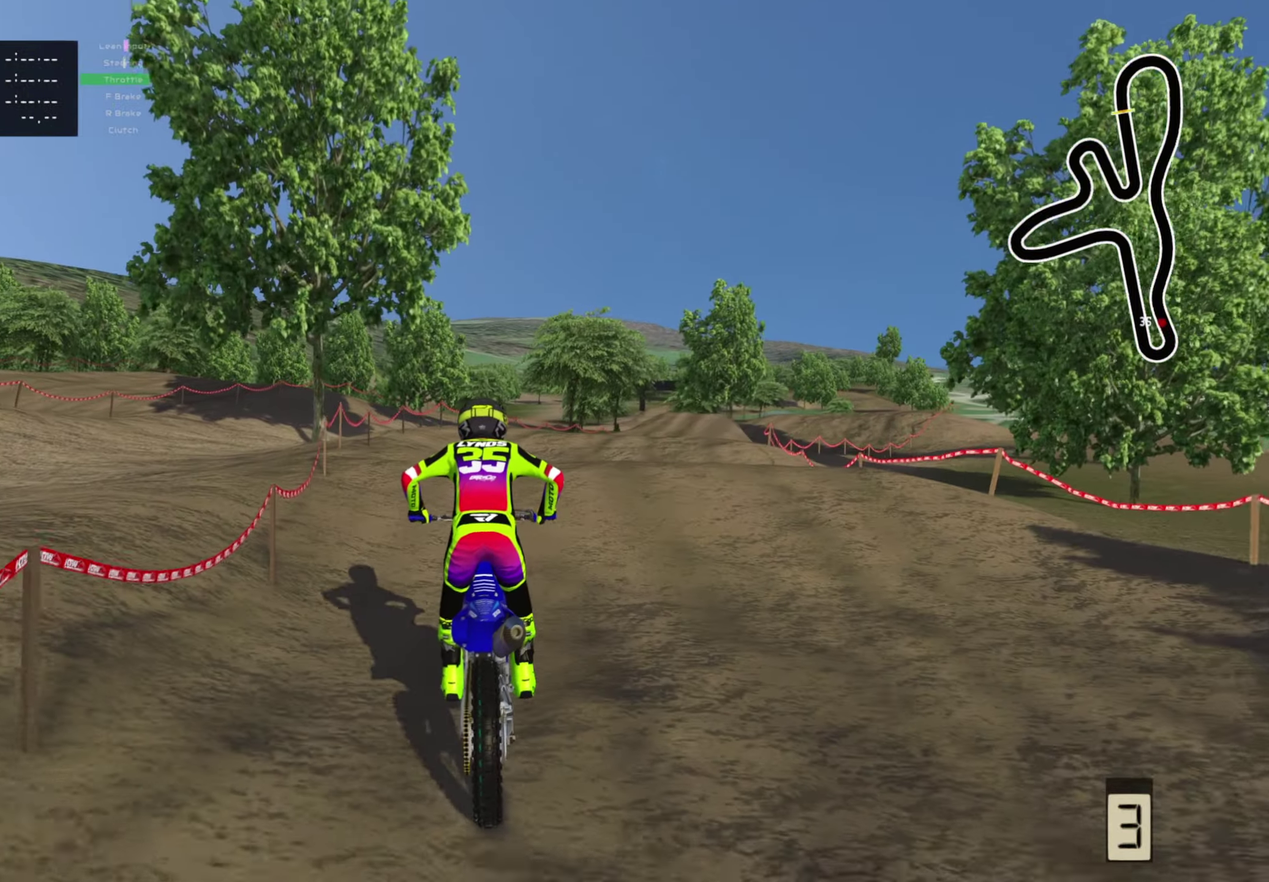
{"dt_ms": 600, "buttons": [], "left_stick": "up", "right_stick": "up", "events": [[100, "R2", "up"], [300, "R2", "down"], [483, "R2", "up"], [500, "right_stick", "up"]]}
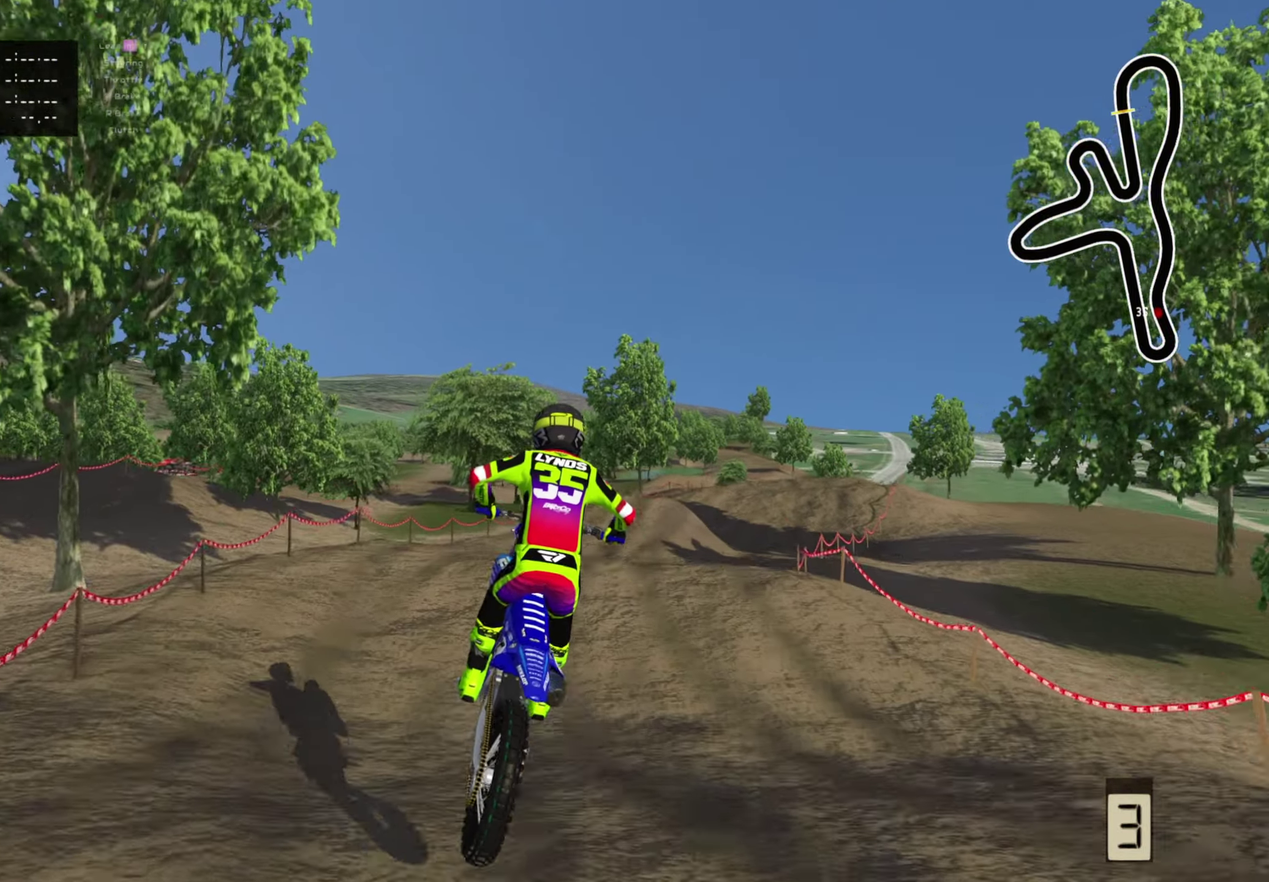
{"dt_ms": 400, "buttons": [], "left_stick": "up-right", "right_stick": "up-left", "events": [[150, "left_stick", "up-right"], [283, "right_stick", "up-left"]]}
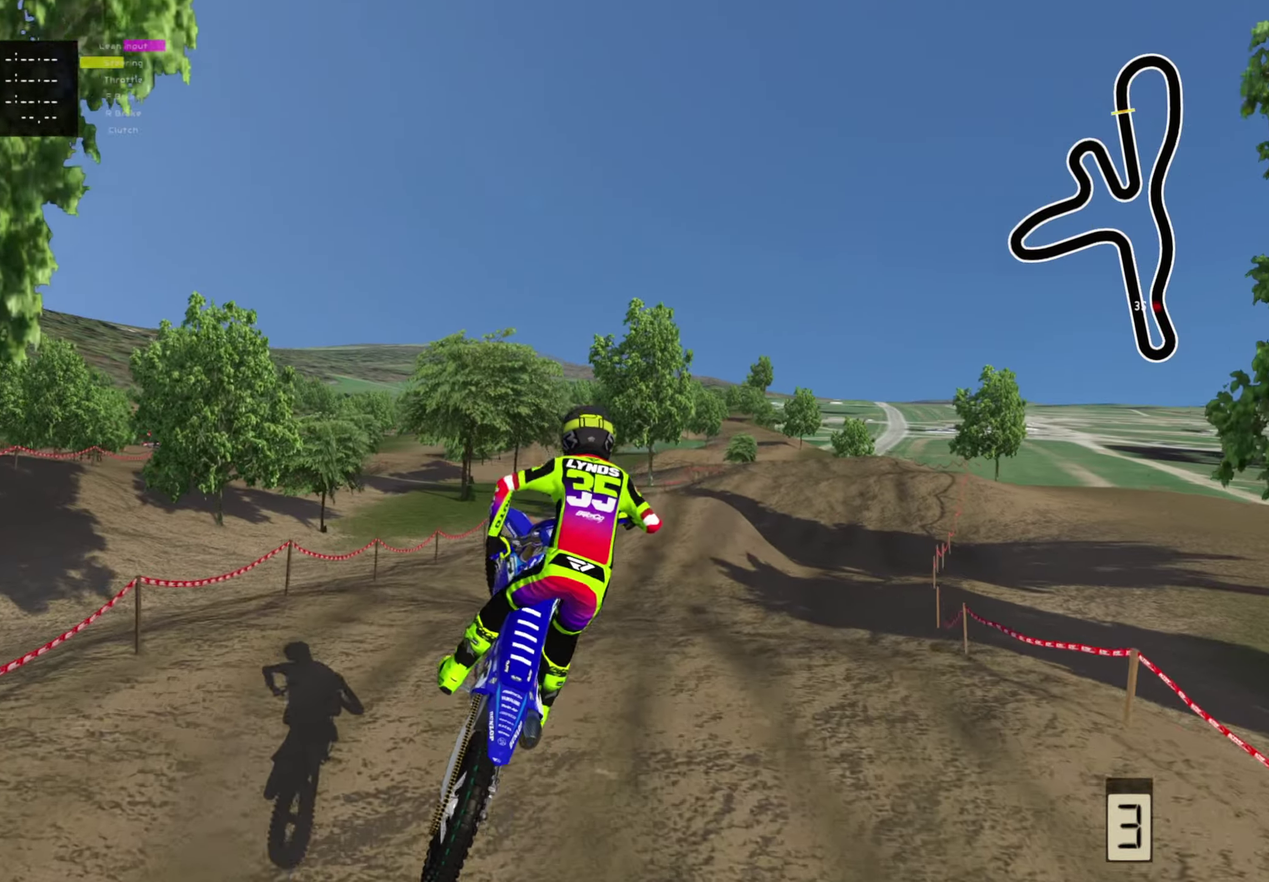
{"dt_ms": 600, "buttons": ["R2"], "left_stick": "up", "right_stick": "center"}
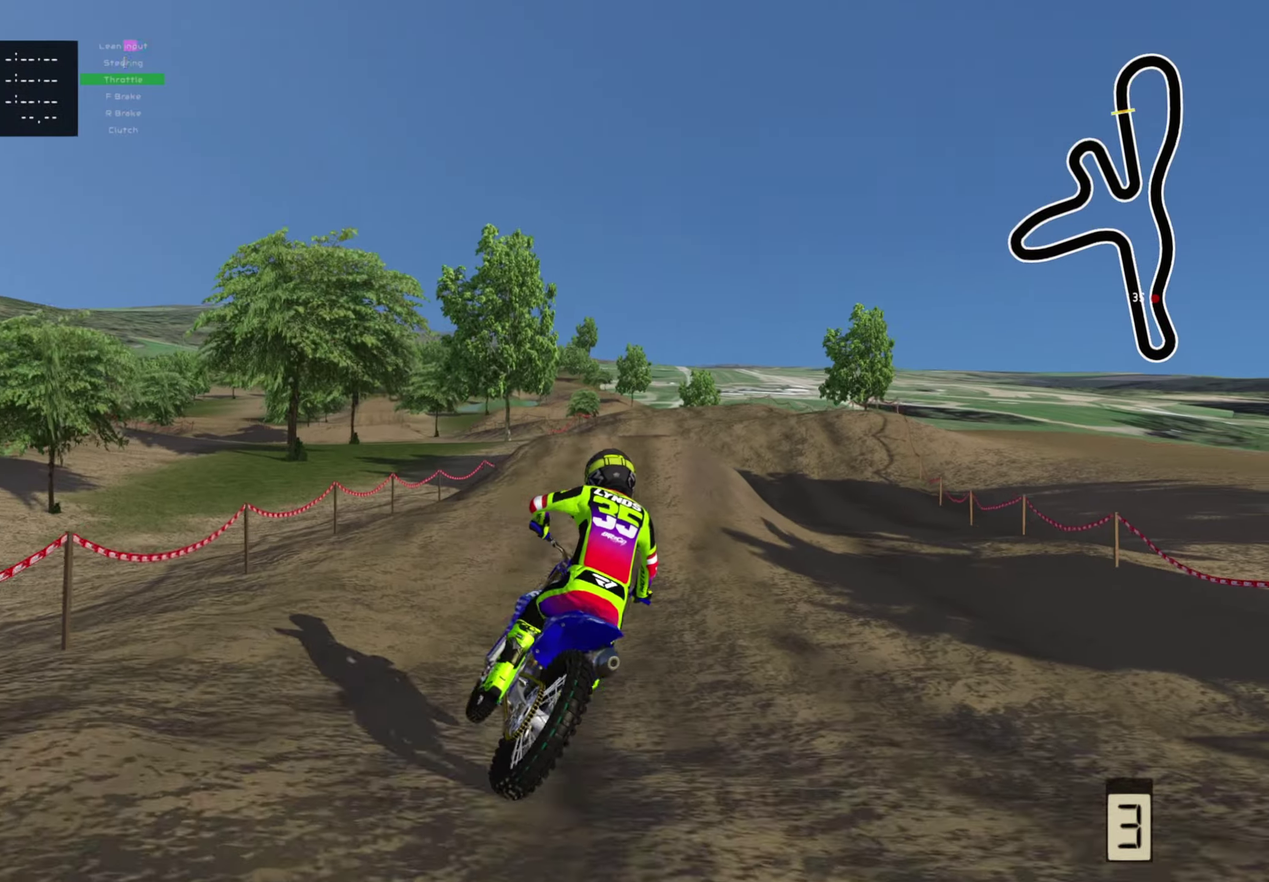
{"dt_ms": 300, "buttons": ["R2"], "left_stick": "up", "right_stick": "center", "events": []}
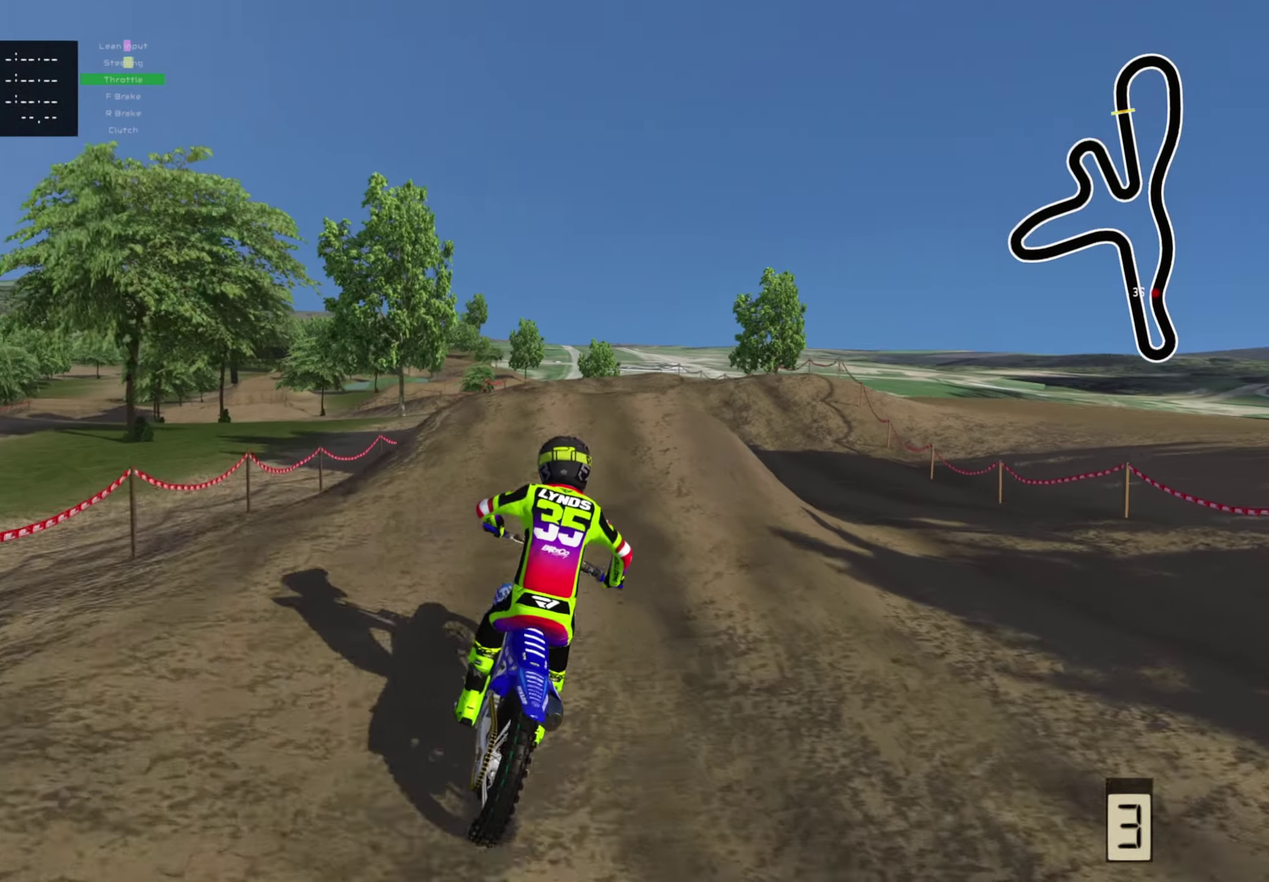
{"dt_ms": 700, "buttons": ["R2"], "left_stick": "down-left", "right_stick": "left"}